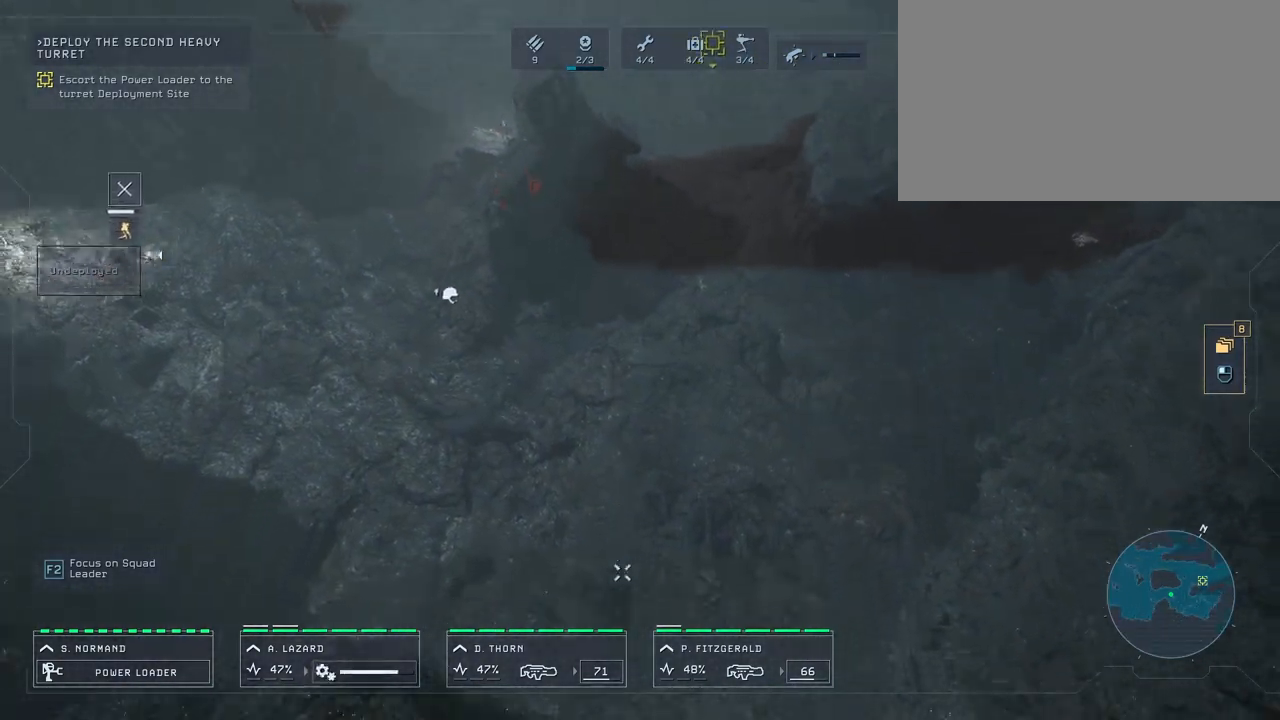
Gameplay with keyboard and mouse; each line is a JSON object with the keys and mouse buttons held at the frame after it. "events" lists presses ("down") and releases ("up") of "1", "2", "3", "4", "5", "a", "alt", "c", "caps_lock", "ctrl", "d", "e", "f", "g", "q", "r", "s", "shift", "space", "t", "tab", "v", "w", "x", "z", "mouse_left", "mouse_wheel" and "mouse_right" between this image and that frame as [ms after this image, input, new state], when the widget could be followed in between. "mouse_left", "mouse_wheel", "mouse_right" = the "left", "wheel", "right" buttons of the "mouse" list. No other keys are recorded. "wheel" means that the mouse wheel is clicked or scrolled. "mouse_move" is the direction in which the mouse moves at that frame (one of eight, or "still"), when it could be read.
{"keys": [], "mouse": [], "mouse_move": "still", "events": [[417, "s", "up"]]}
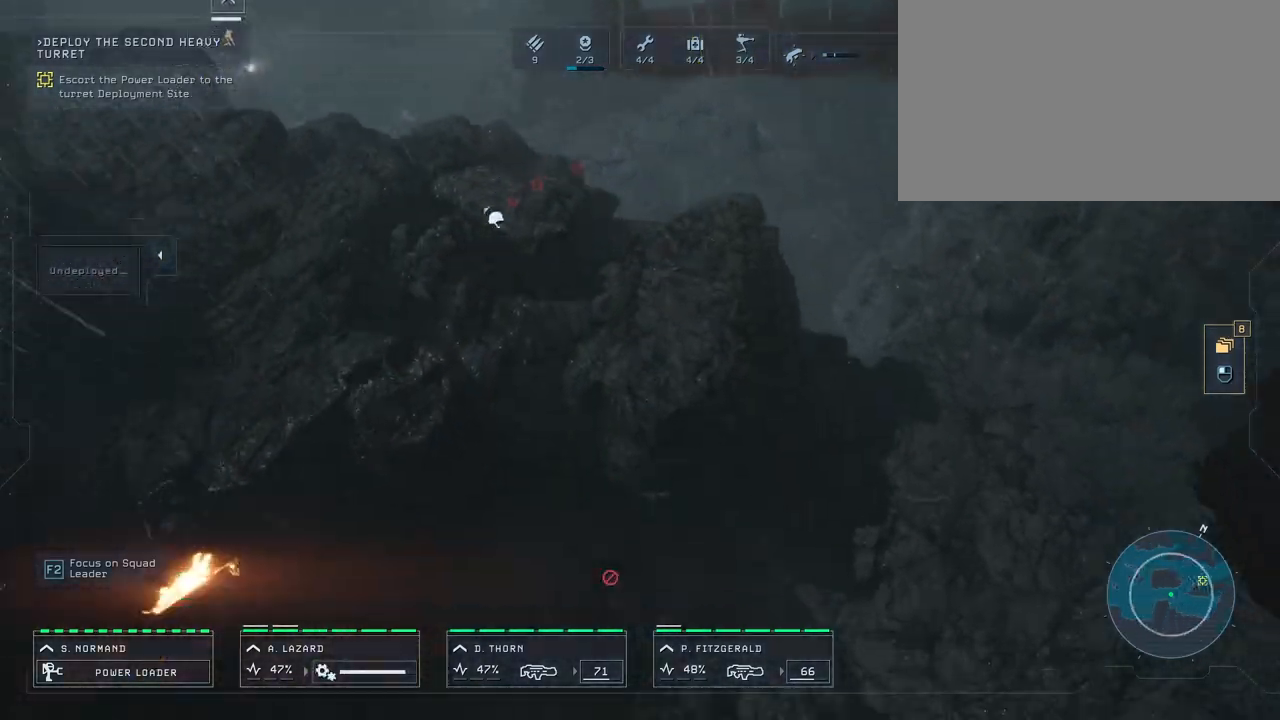
{"keys": ["w"], "mouse": [], "mouse_move": "still", "events": [[150, "w", "down"]]}
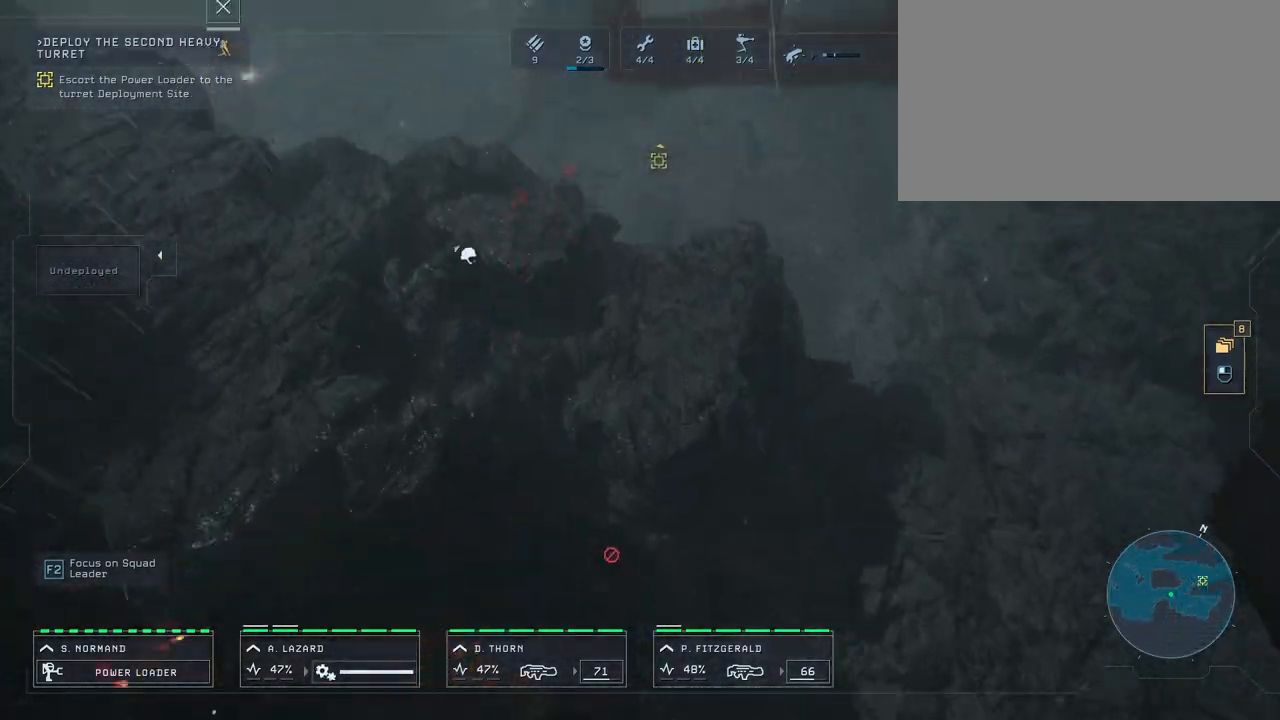
{"keys": ["a", "w"], "mouse": [], "mouse_move": "still", "events": [[233, "a", "down"]]}
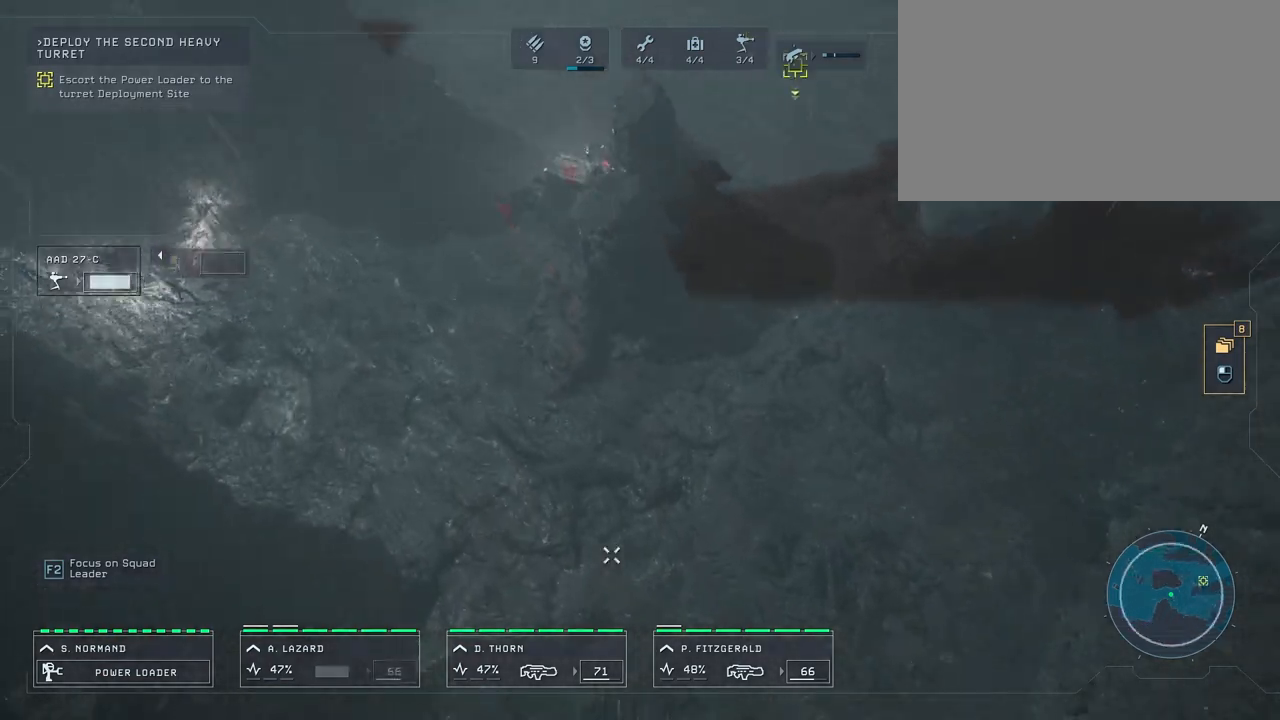
{"keys": [], "mouse": [], "mouse_move": "still", "events": [[217, "a", "up"], [217, "w", "up"]]}
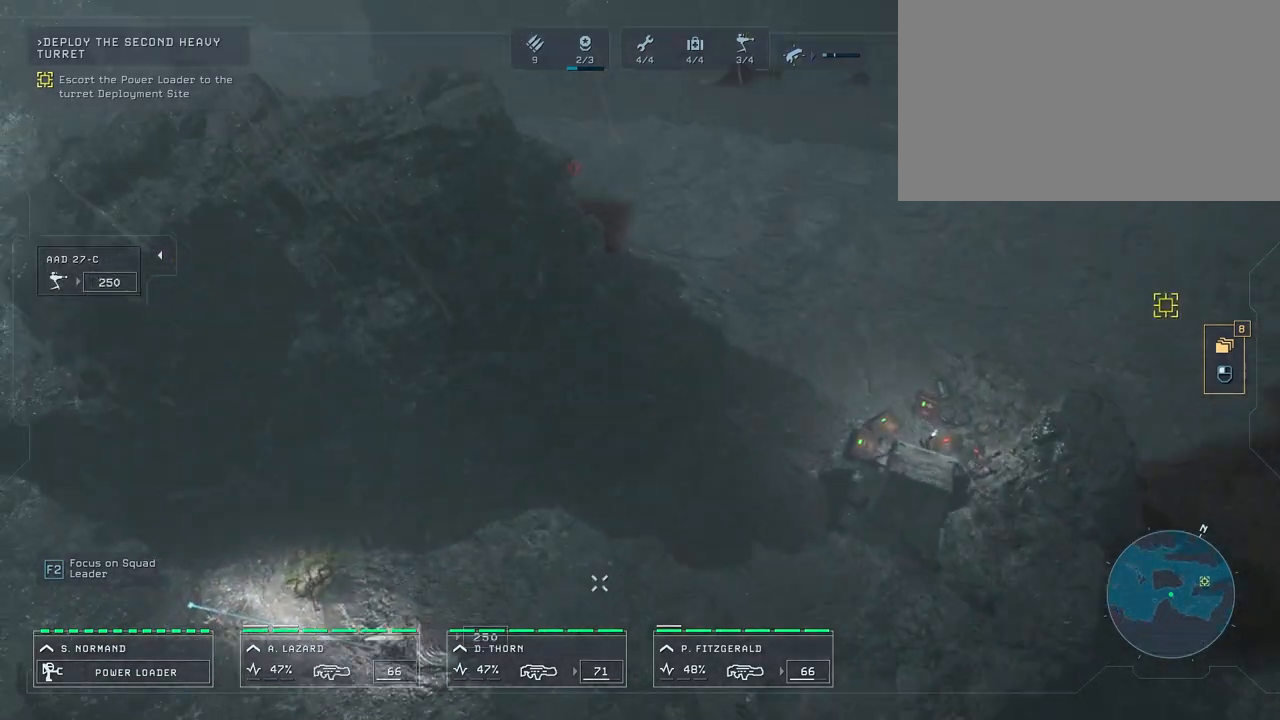
{"keys": [], "mouse": [], "mouse_move": "up-left", "events": [[33, "s", "down"], [167, "d", "down"], [300, "s", "up"], [383, "d", "up"]]}
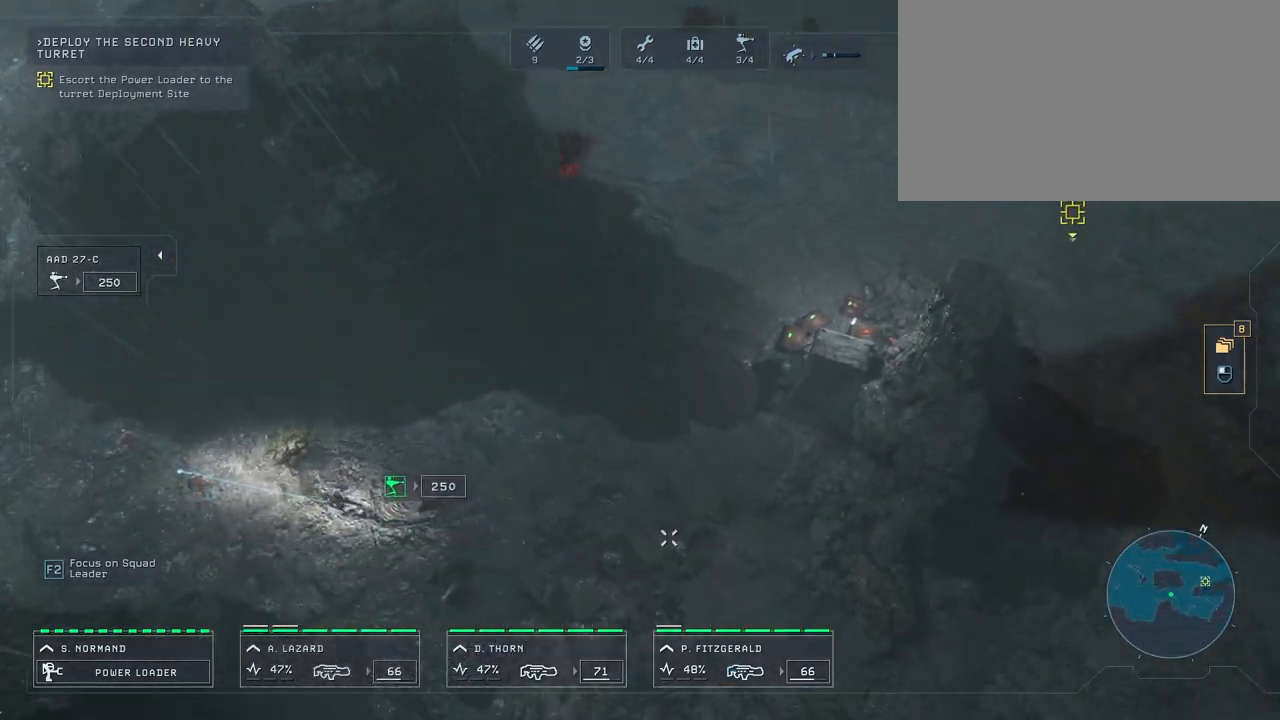
{"keys": [], "mouse": ["right"], "mouse_move": "still", "events": [[383, "mouse_right", "down"], [467, "mouse_right", "up"], [500, "mouse_right", "down"]]}
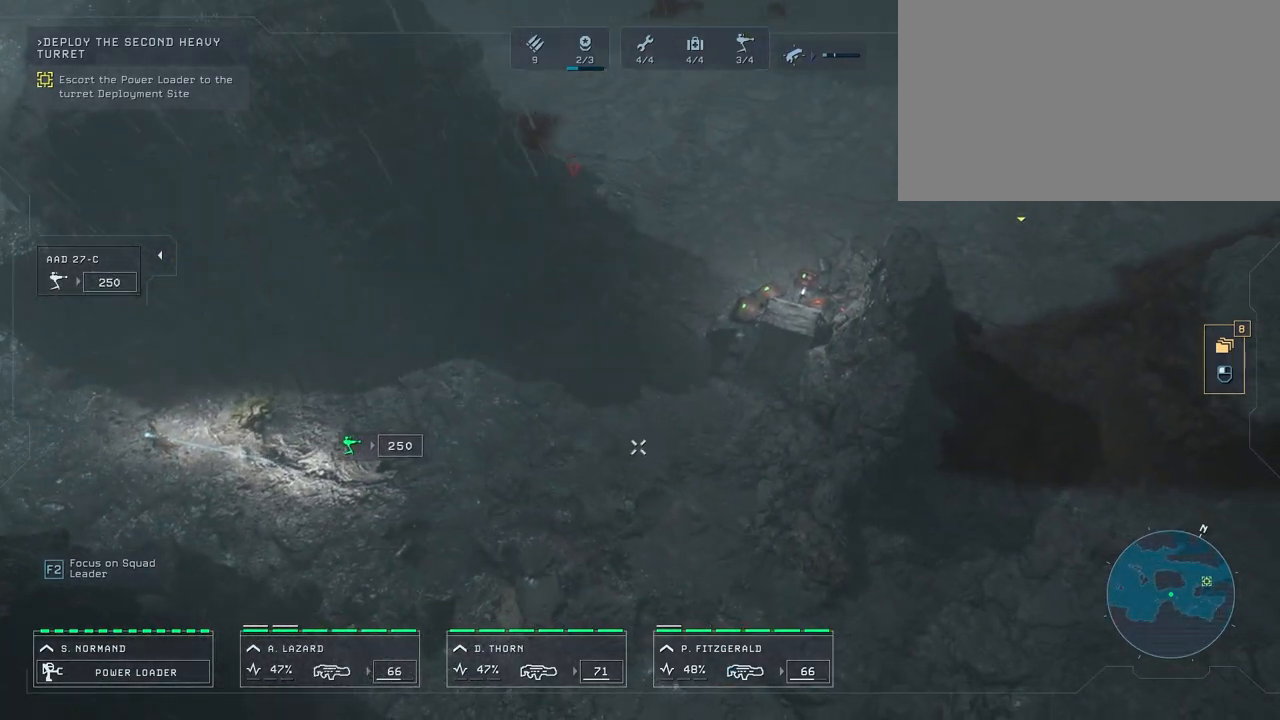
{"keys": ["d"], "mouse": ["right"], "mouse_move": "still", "events": [[100, "mouse_right", "up"], [200, "mouse_right", "down"], [283, "mouse_right", "up"], [317, "d", "down"], [317, "mouse_right", "down"], [417, "mouse_right", "up"], [450, "mouse_right", "down"]]}
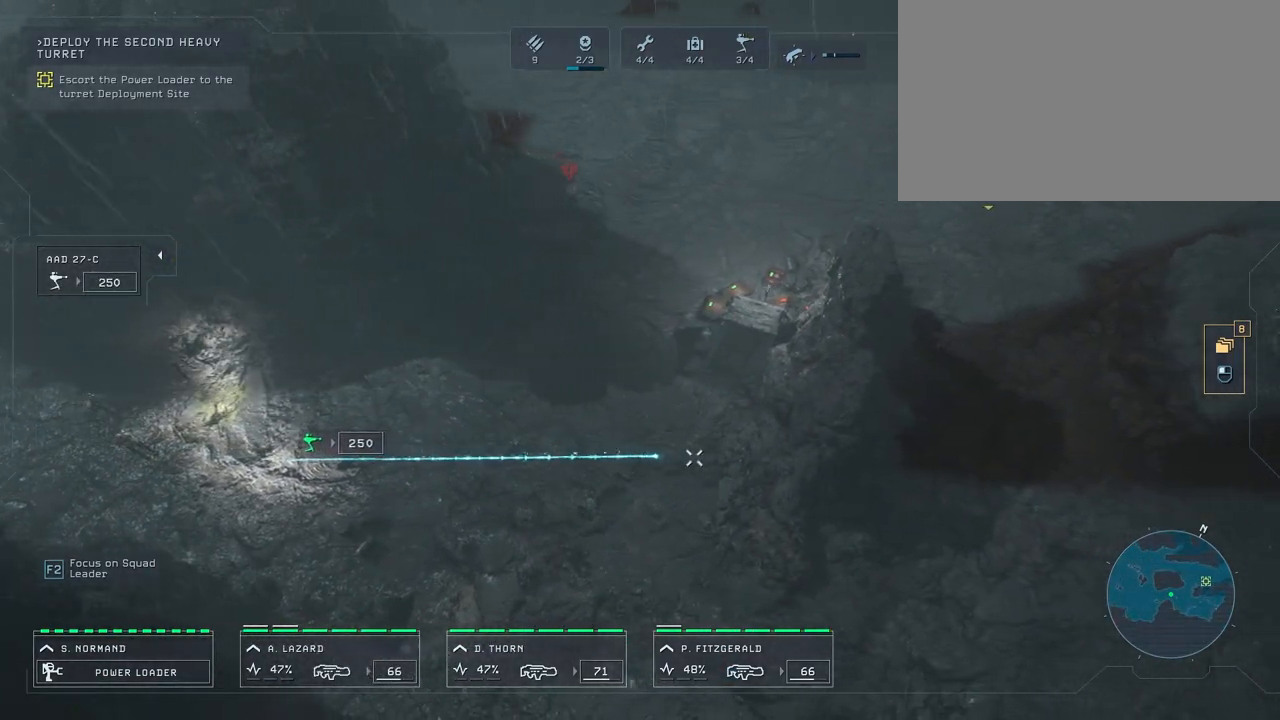
{"keys": [], "mouse": [], "mouse_move": "down-left", "events": [[50, "mouse_right", "up"], [50, "s", "down"], [150, "s", "up"], [217, "d", "up"]]}
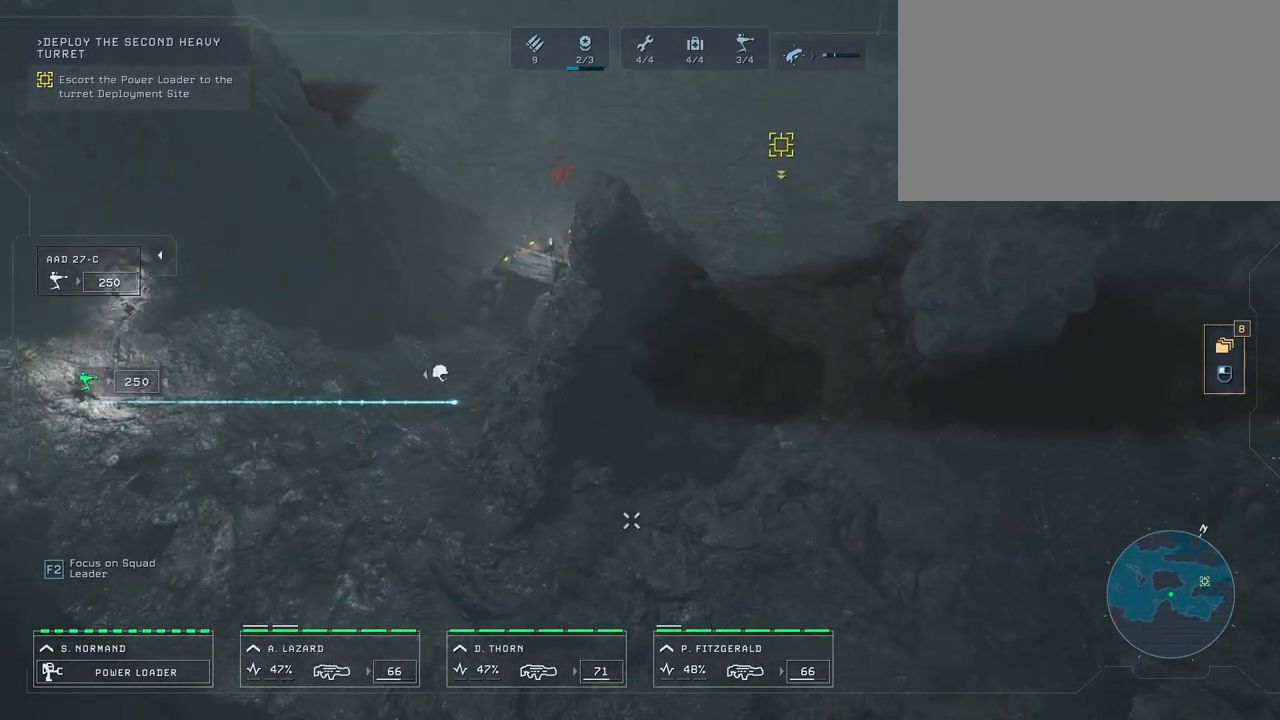
{"keys": [], "mouse": [], "mouse_move": "down", "events": [[33, "space", "down"], [167, "space", "up"]]}
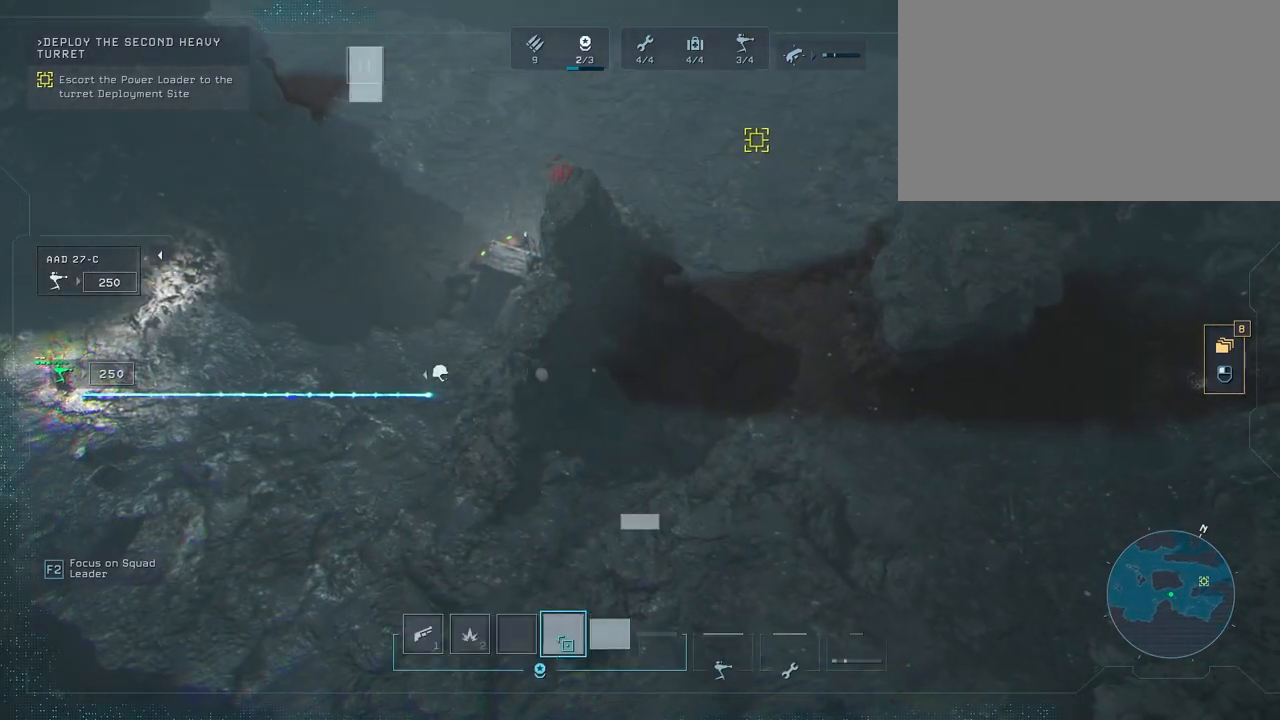
{"keys": [], "mouse": [], "mouse_move": "still", "events": []}
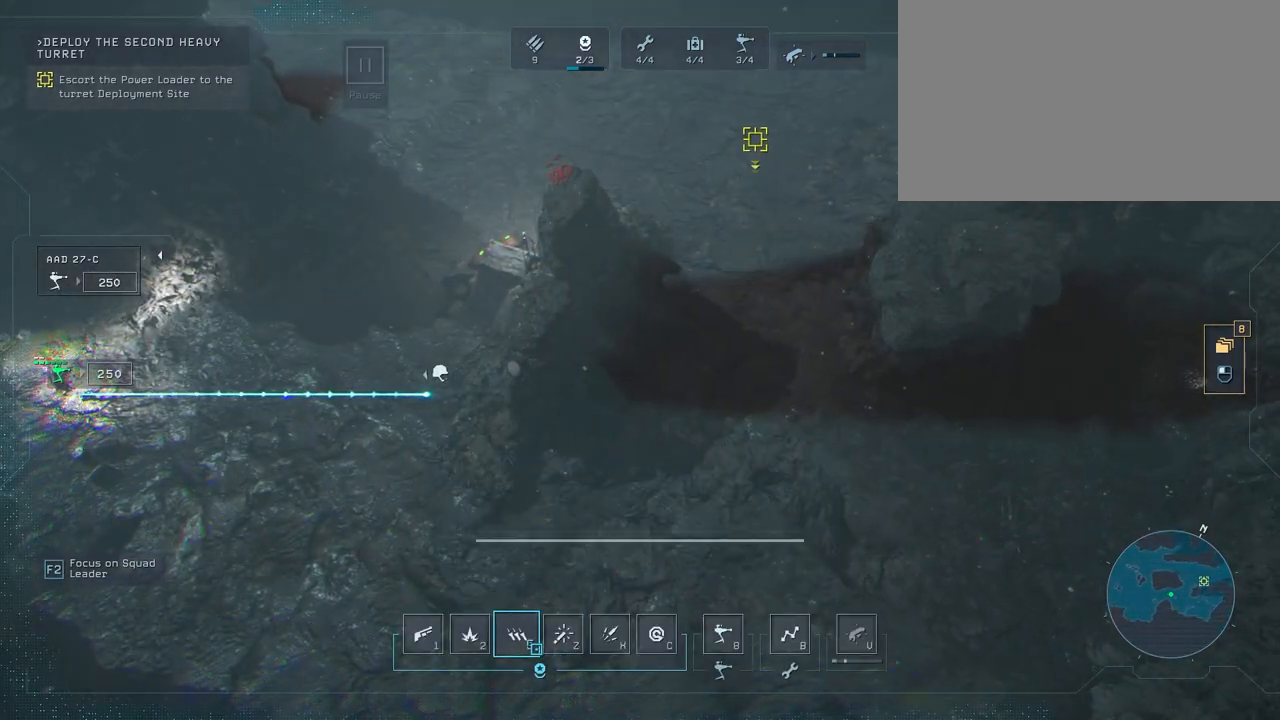
{"keys": [], "mouse": [], "mouse_move": "left", "events": [[250, "space", "down"], [333, "space", "up"]]}
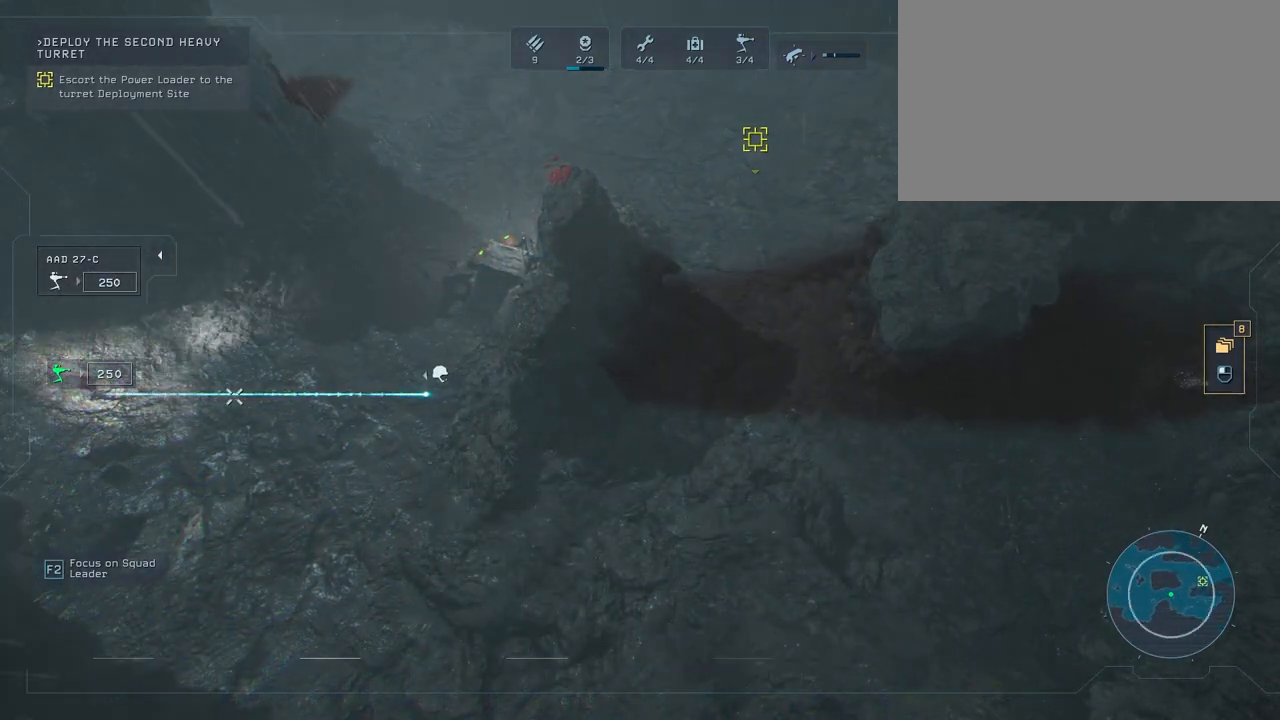
{"keys": [], "mouse": [], "mouse_move": "right", "events": [[183, "a", "down"], [367, "a", "up"]]}
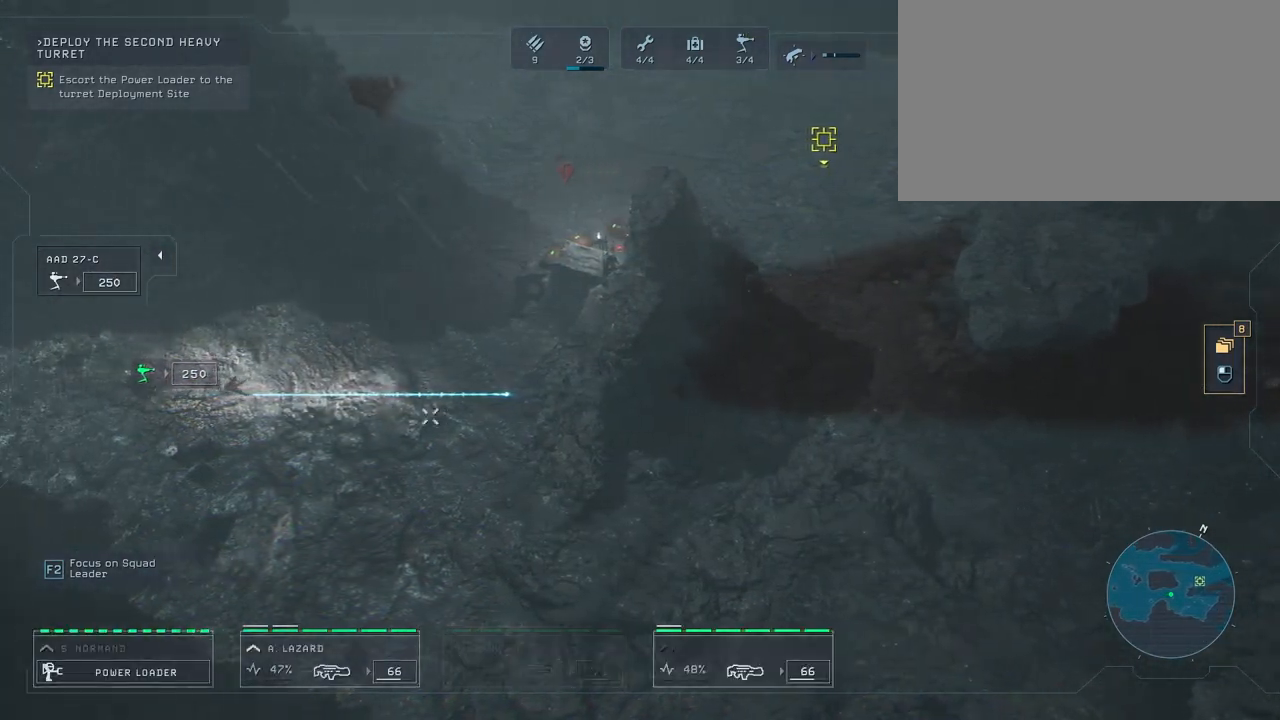
{"keys": [], "mouse": [], "mouse_move": "left", "events": []}
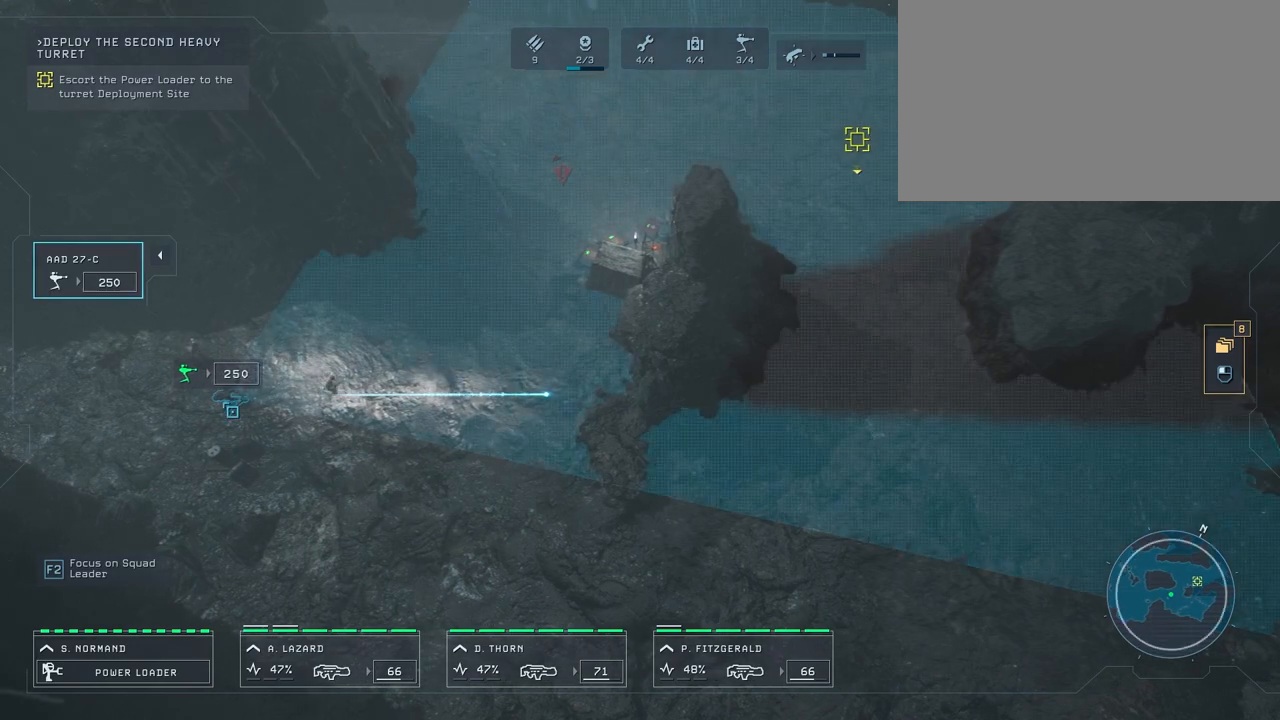
{"keys": [], "mouse": [], "mouse_move": "still", "events": []}
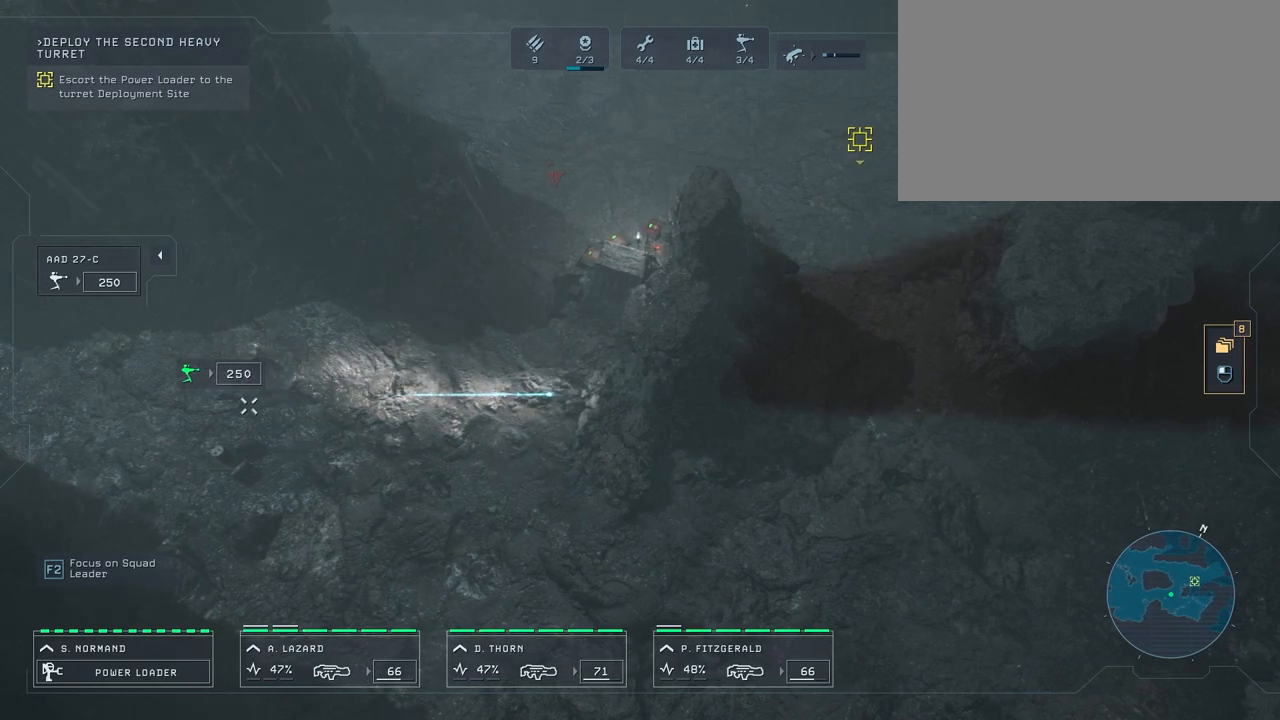
{"keys": ["d"], "mouse": [], "mouse_move": "up-right", "events": [[333, "d", "down"]]}
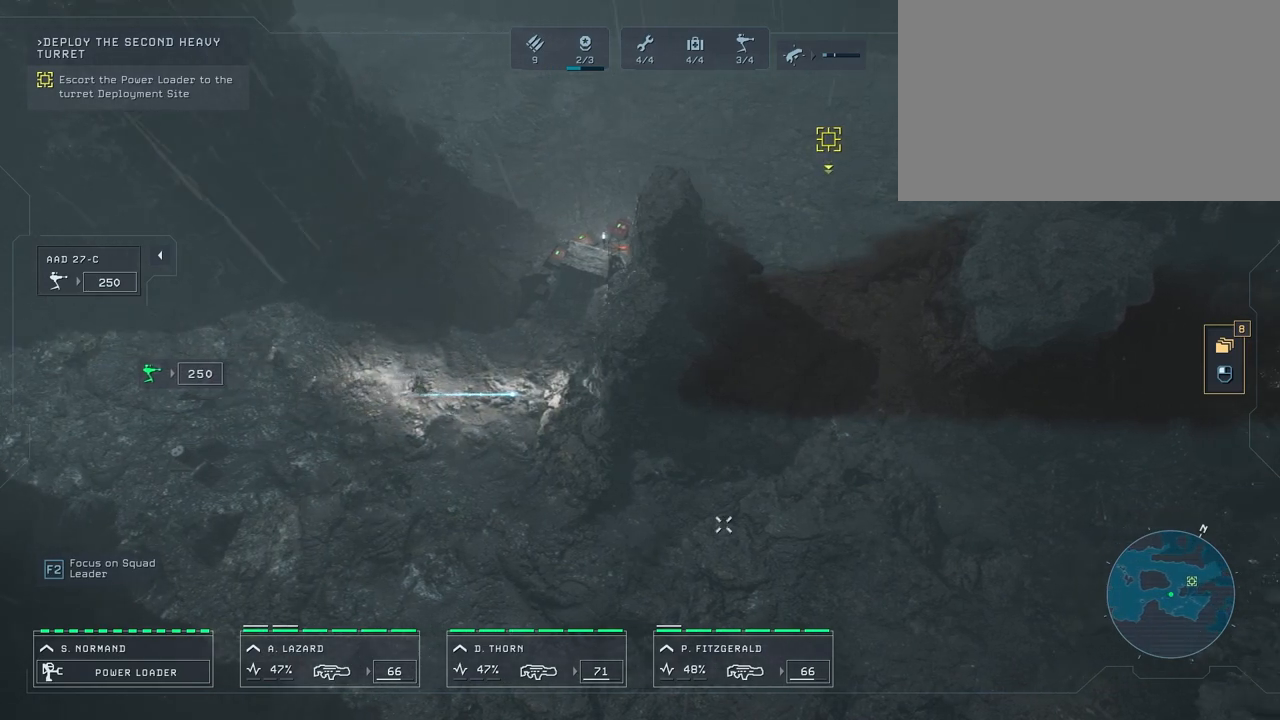
{"keys": [], "mouse": [], "mouse_move": "down", "events": [[67, "d", "up"], [333, "space", "down"], [433, "space", "up"]]}
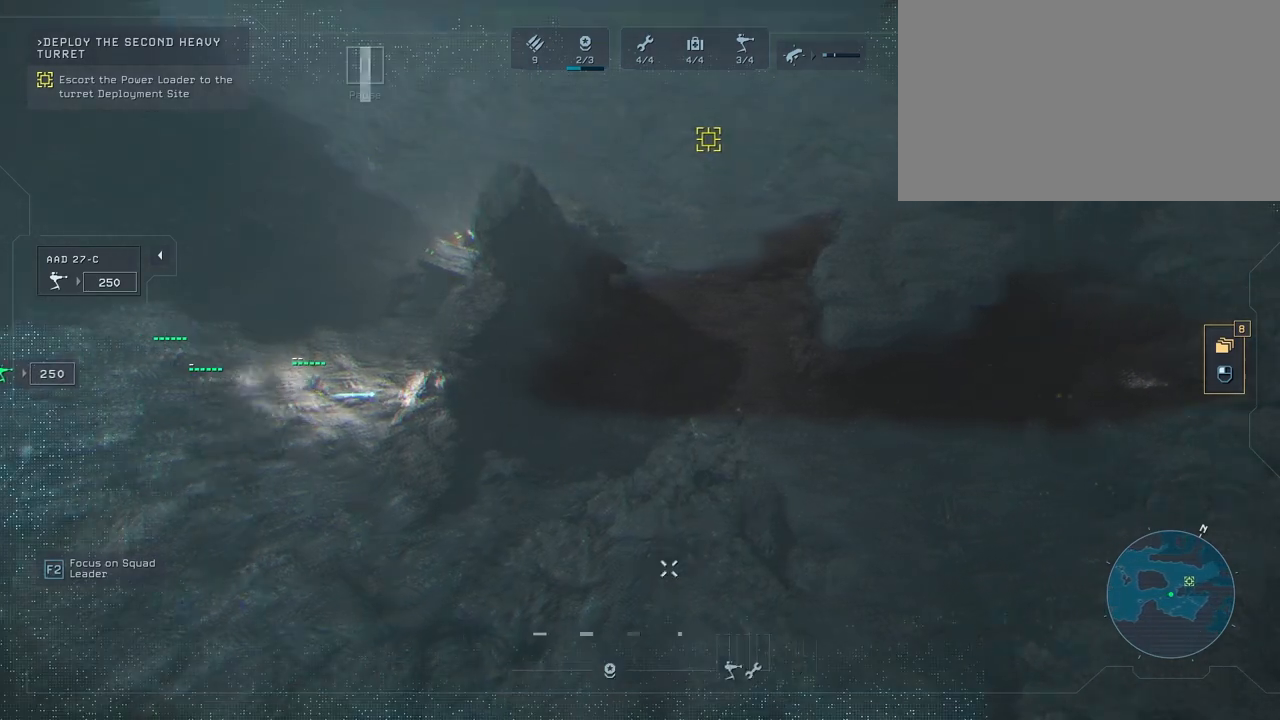
{"keys": [], "mouse": [], "mouse_move": "left", "events": []}
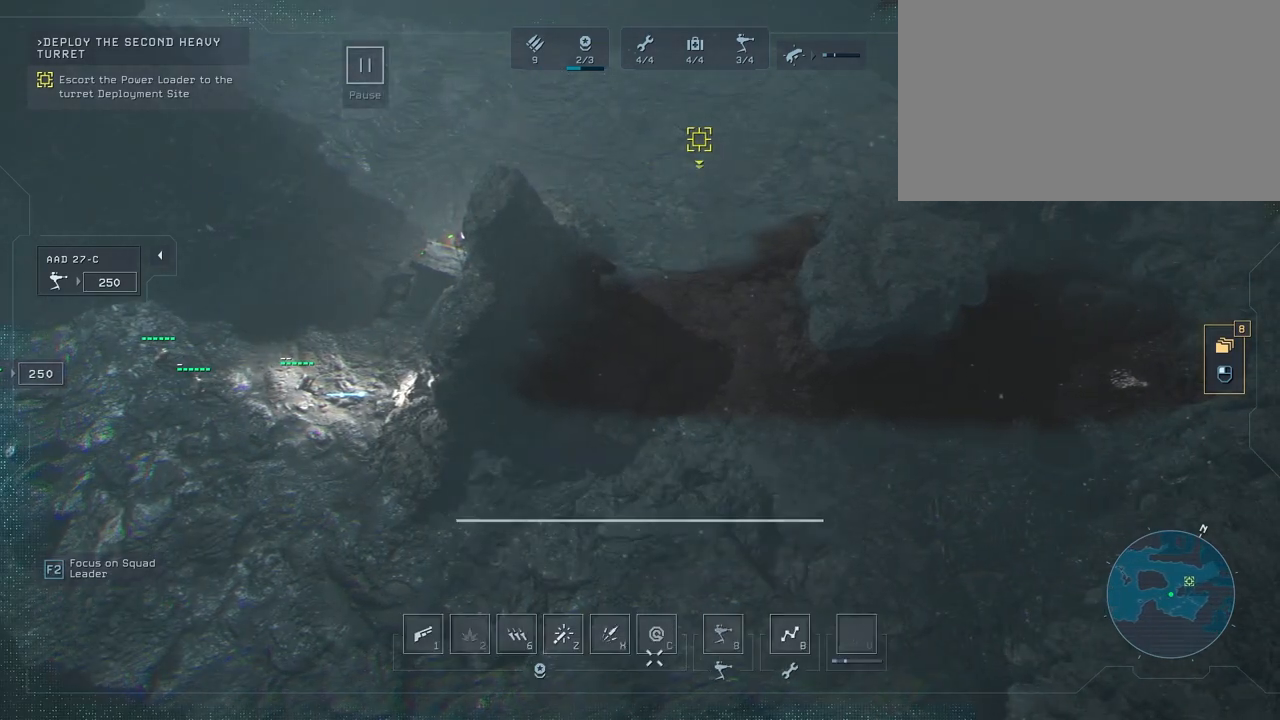
{"keys": [], "mouse": [], "mouse_move": "right", "events": []}
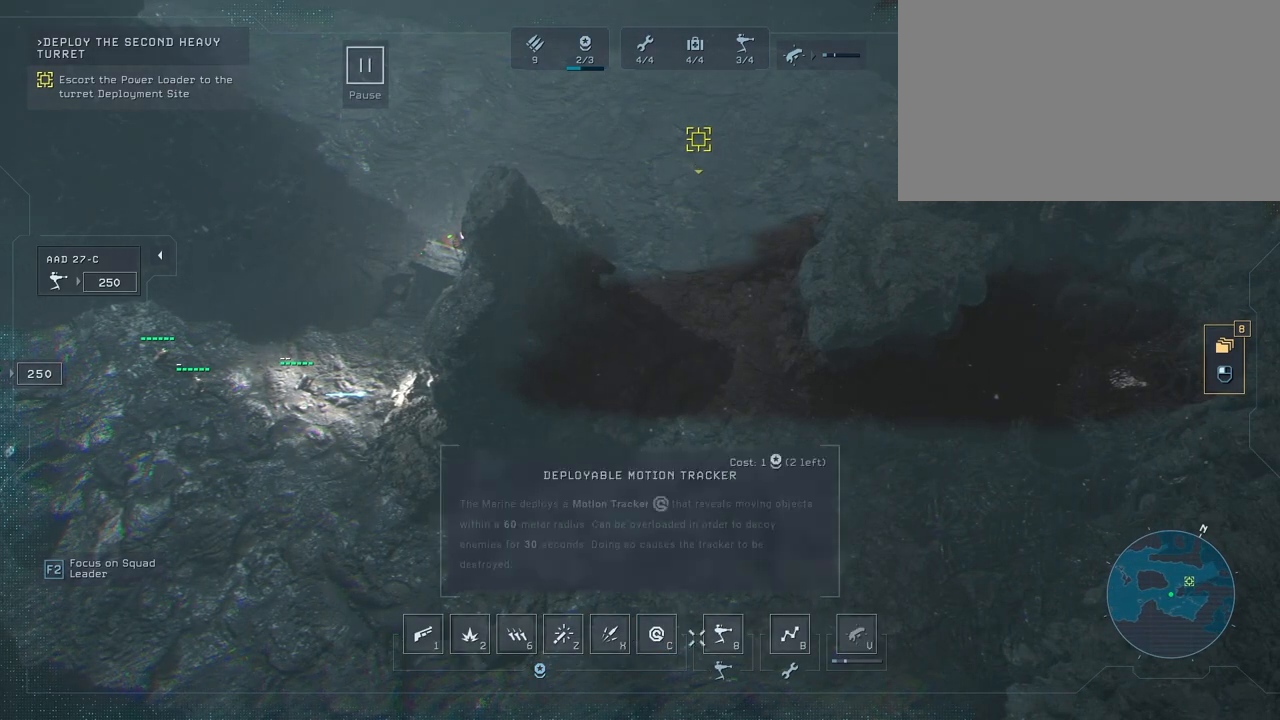
{"keys": [], "mouse": [], "mouse_move": "up", "events": [[317, "mouse_left", "down"], [383, "mouse_left", "up"]]}
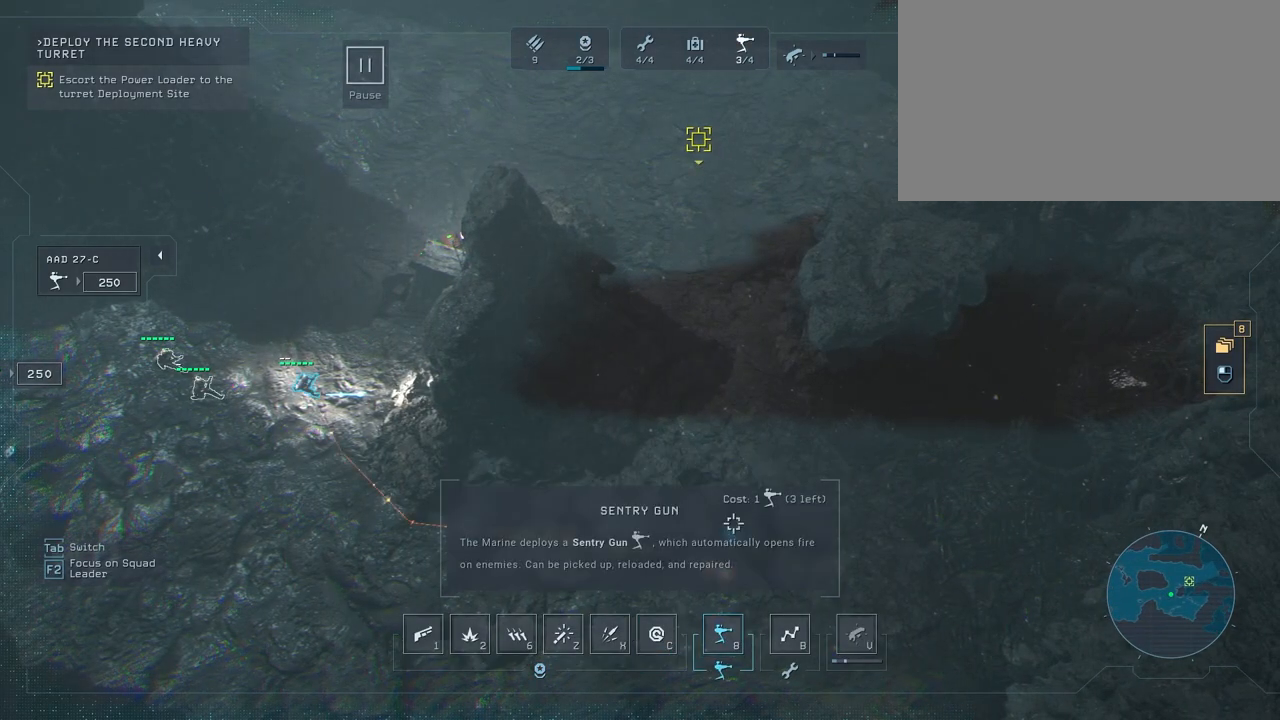
{"keys": [], "mouse": [], "mouse_move": "up", "events": []}
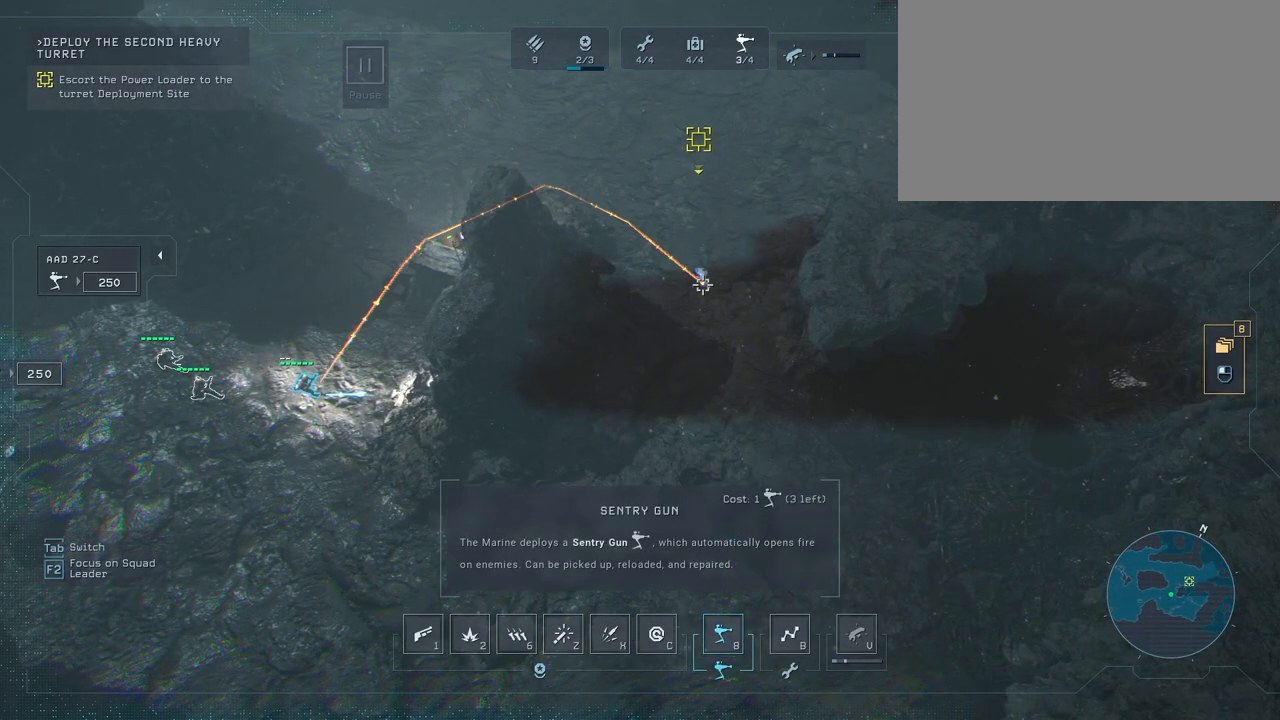
{"keys": [], "mouse": ["left"], "mouse_move": "up-left", "events": [[100, "mouse_left", "down"]]}
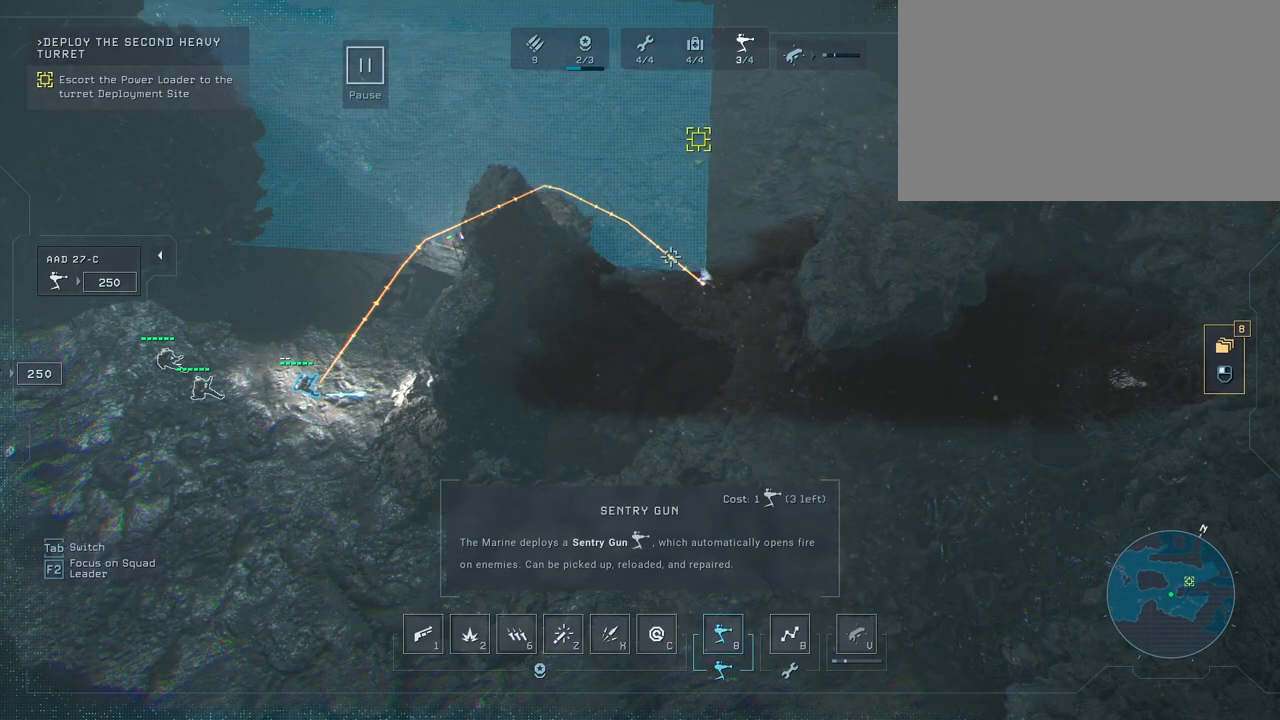
{"keys": ["w"], "mouse": [], "mouse_move": "still", "events": [[317, "mouse_left", "up"], [417, "w", "down"]]}
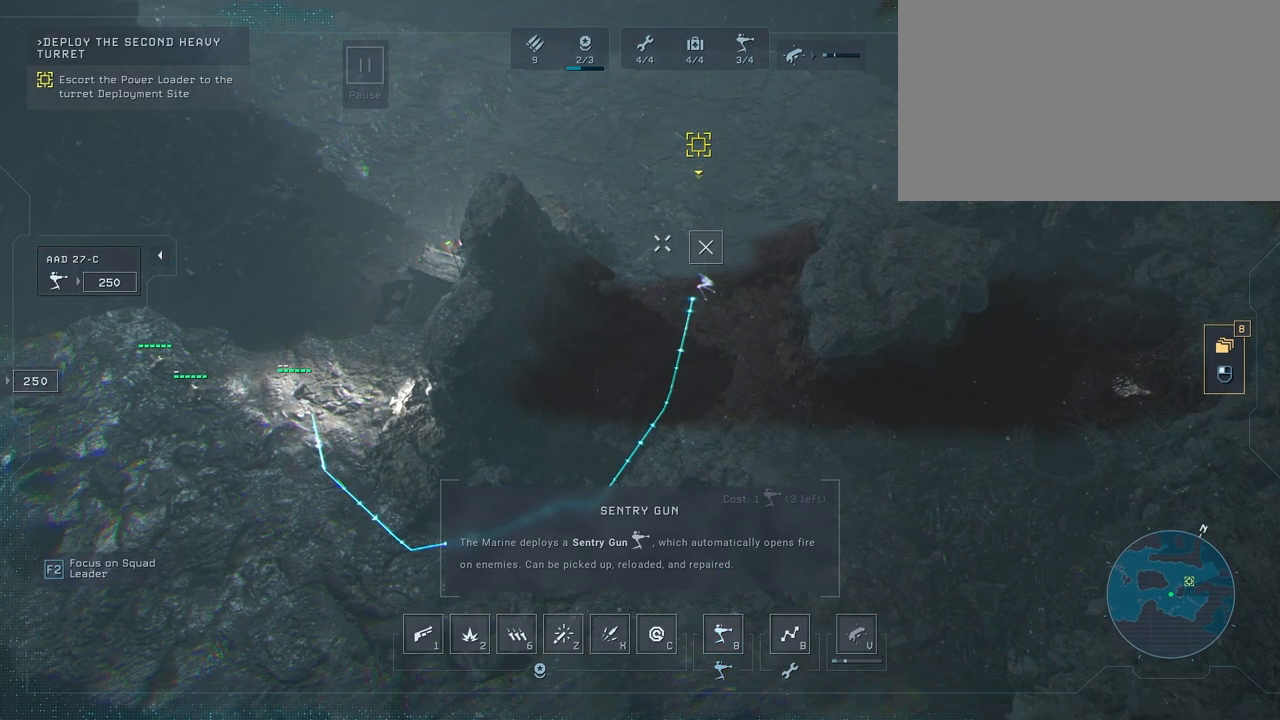
{"keys": ["space"], "mouse": [], "mouse_move": "down-left", "events": [[283, "w", "up"], [500, "space", "down"]]}
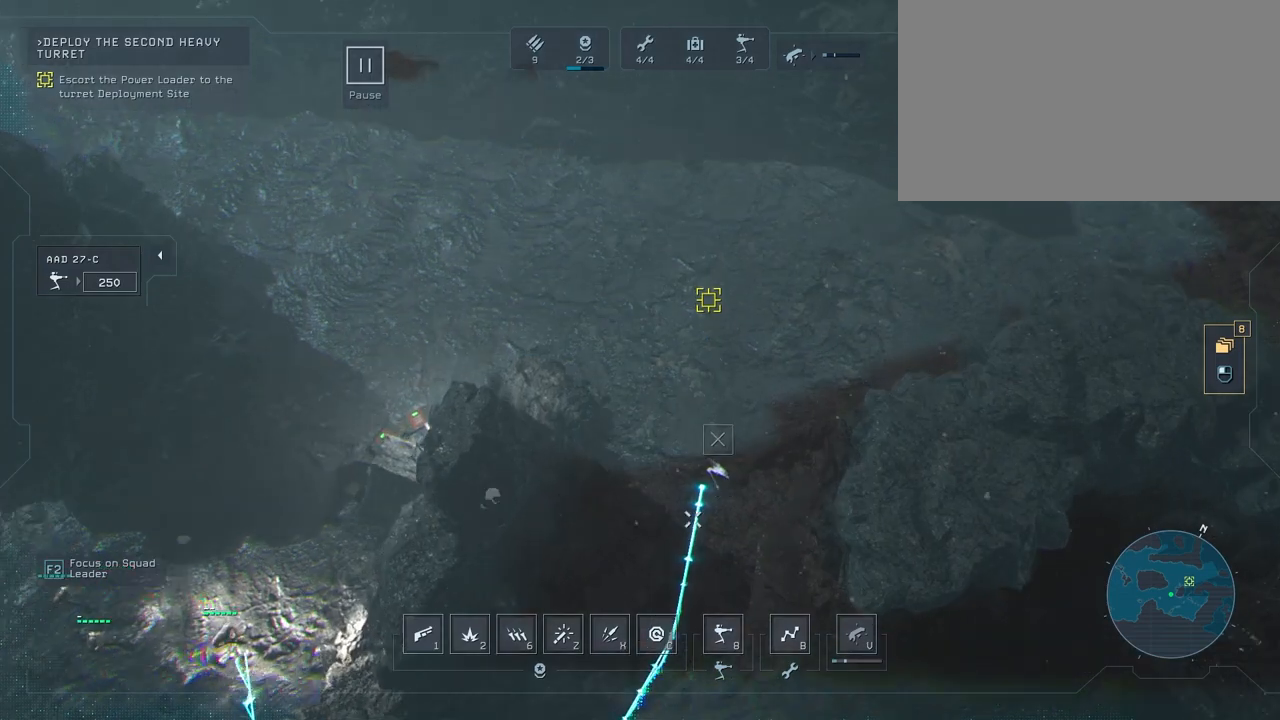
{"keys": [], "mouse": [], "mouse_move": "still", "events": [[133, "space", "up"]]}
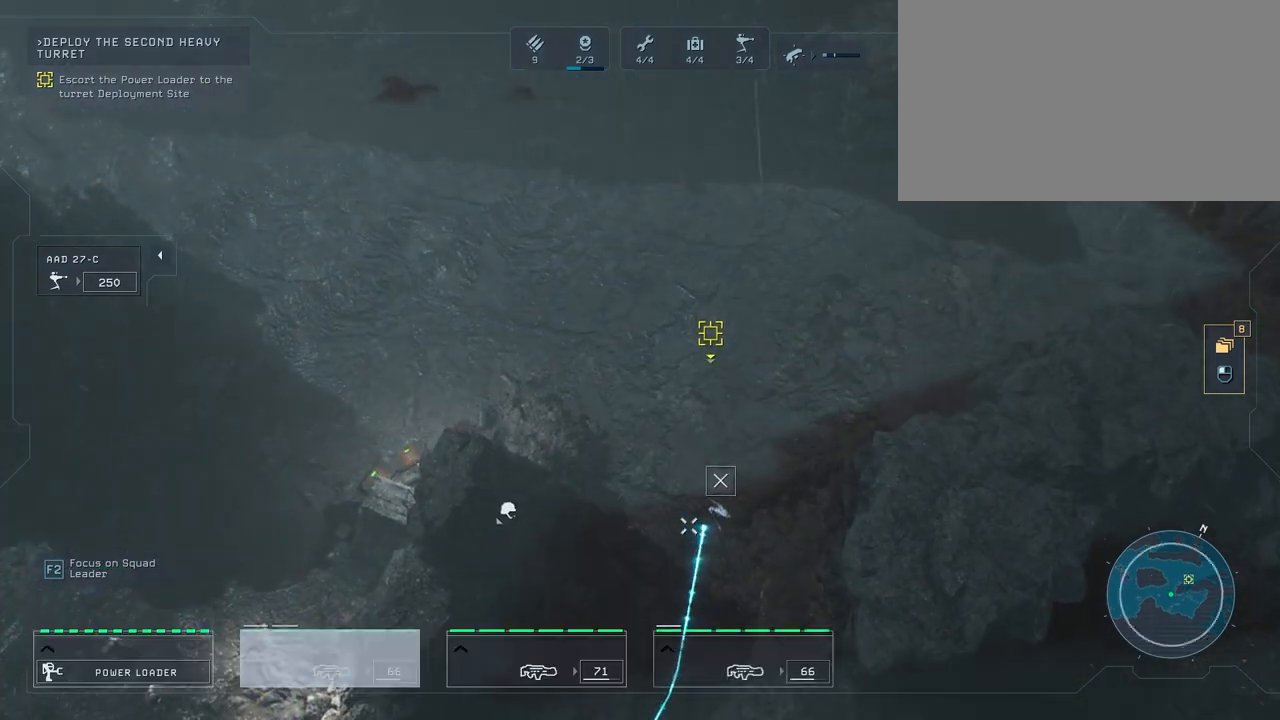
{"keys": [], "mouse": [], "mouse_move": "down", "events": [[333, "space", "down"], [433, "space", "up"]]}
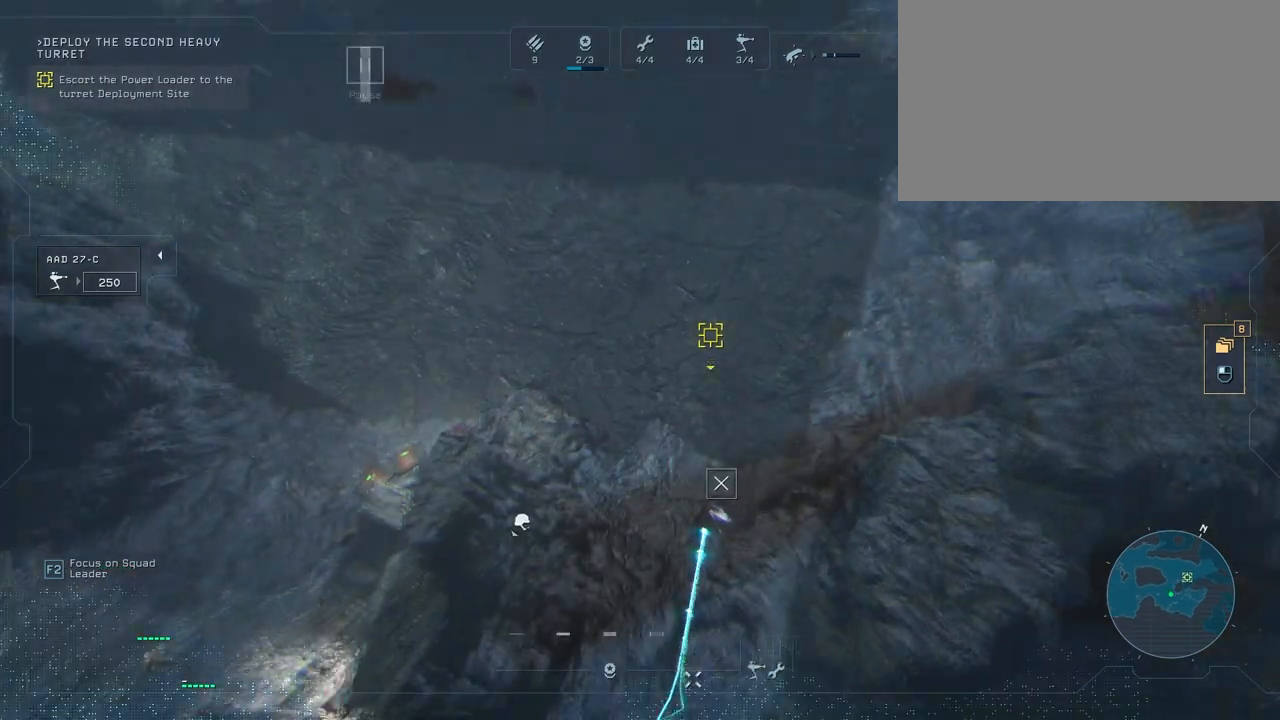
{"keys": [], "mouse": [], "mouse_move": "up-right", "events": []}
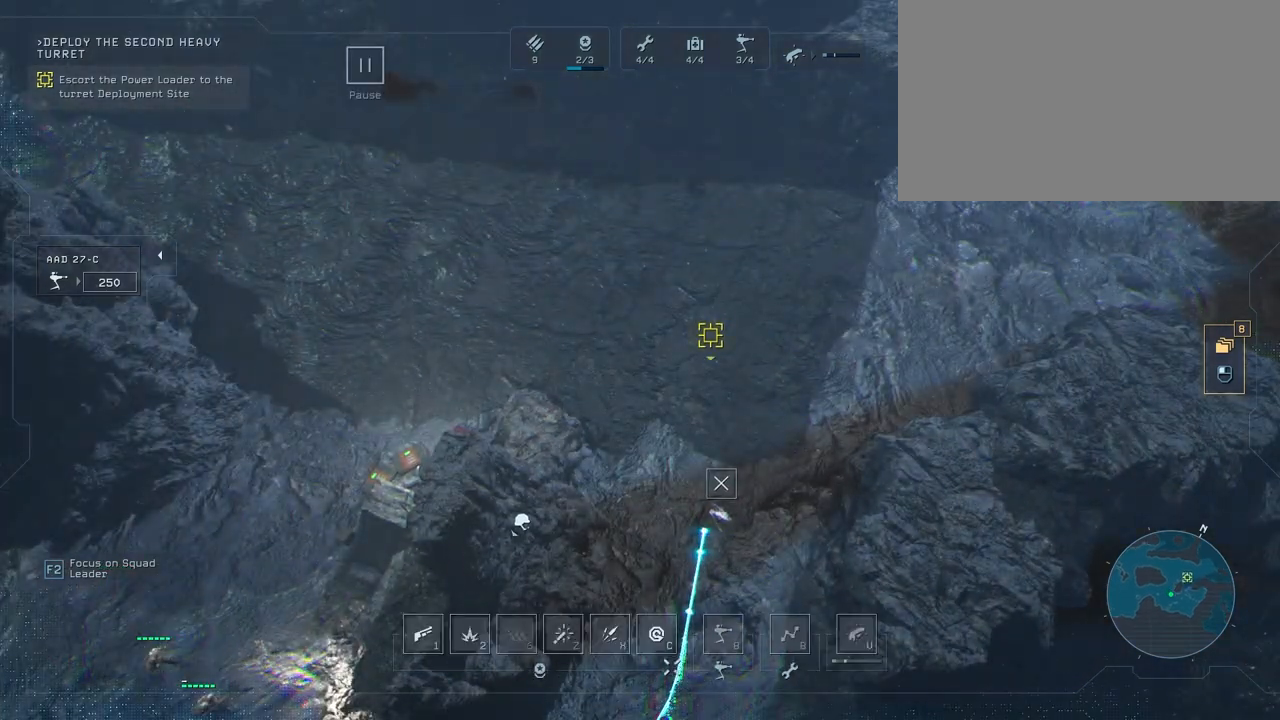
{"keys": [], "mouse": [], "mouse_move": "still", "events": []}
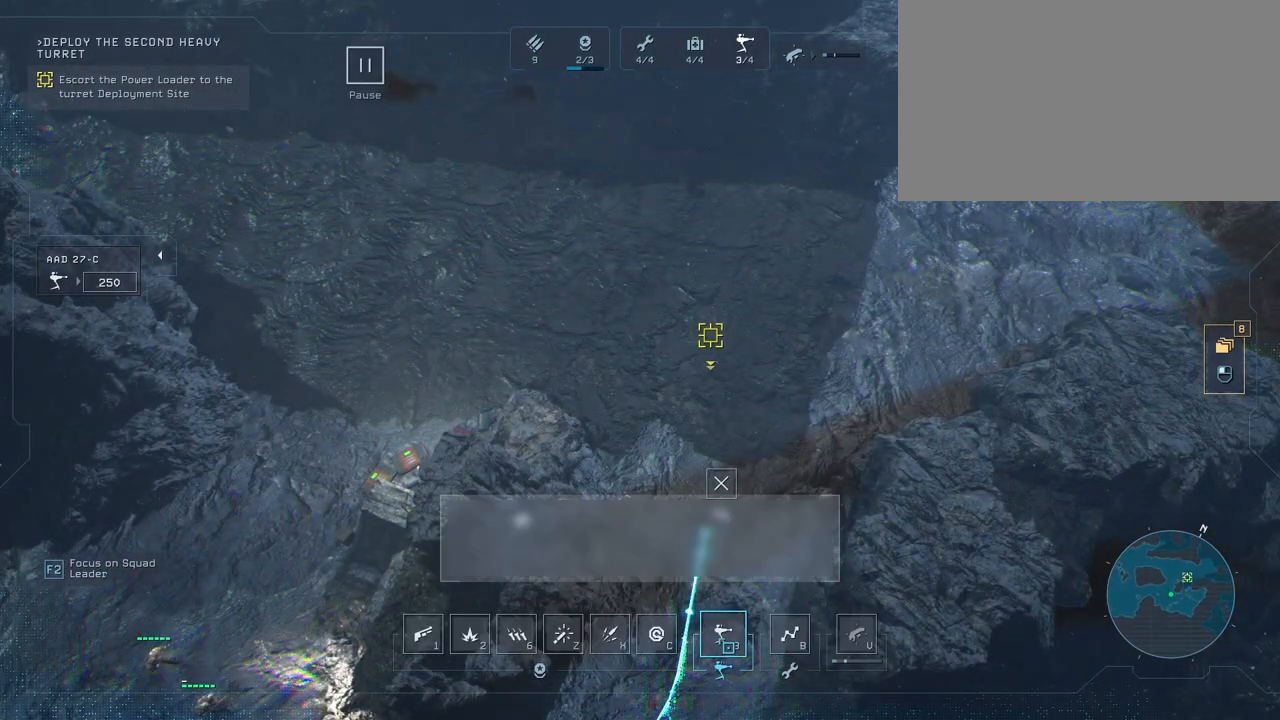
{"keys": [], "mouse": [], "mouse_move": "up", "events": [[50, "mouse_left", "down"], [150, "mouse_left", "up"]]}
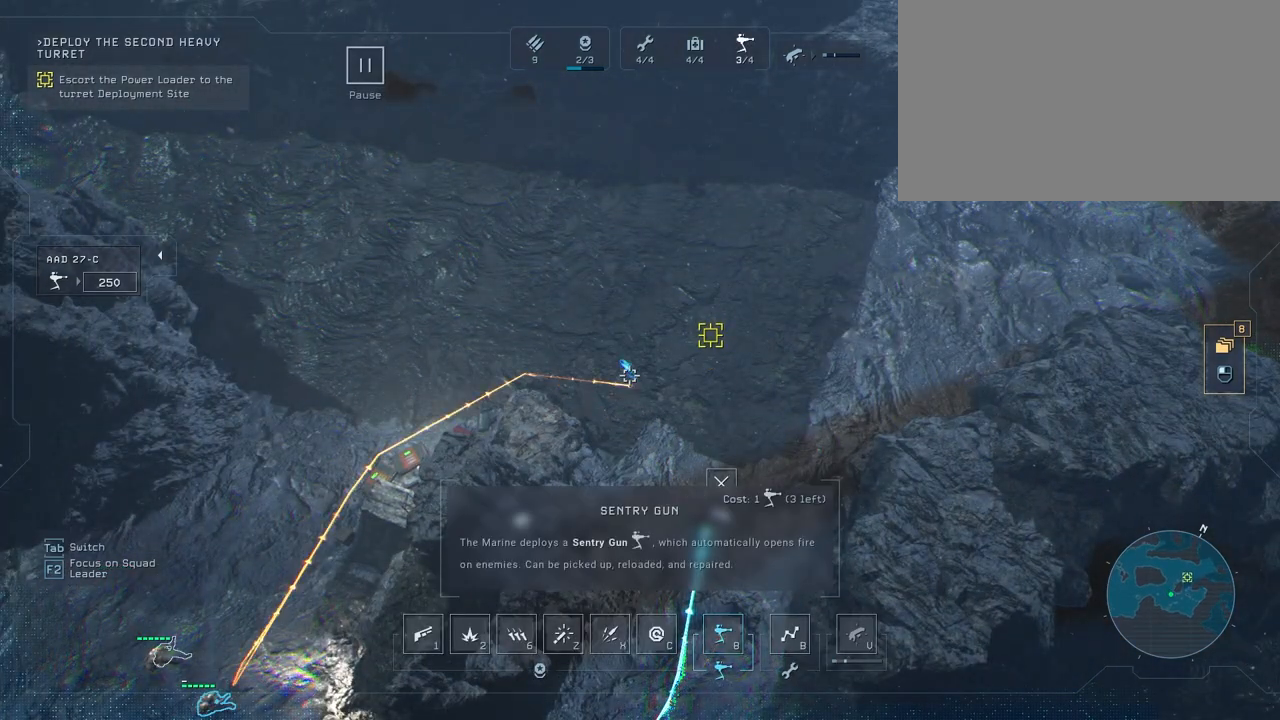
{"keys": [], "mouse": ["left"], "mouse_move": "still", "events": [[483, "mouse_left", "down"]]}